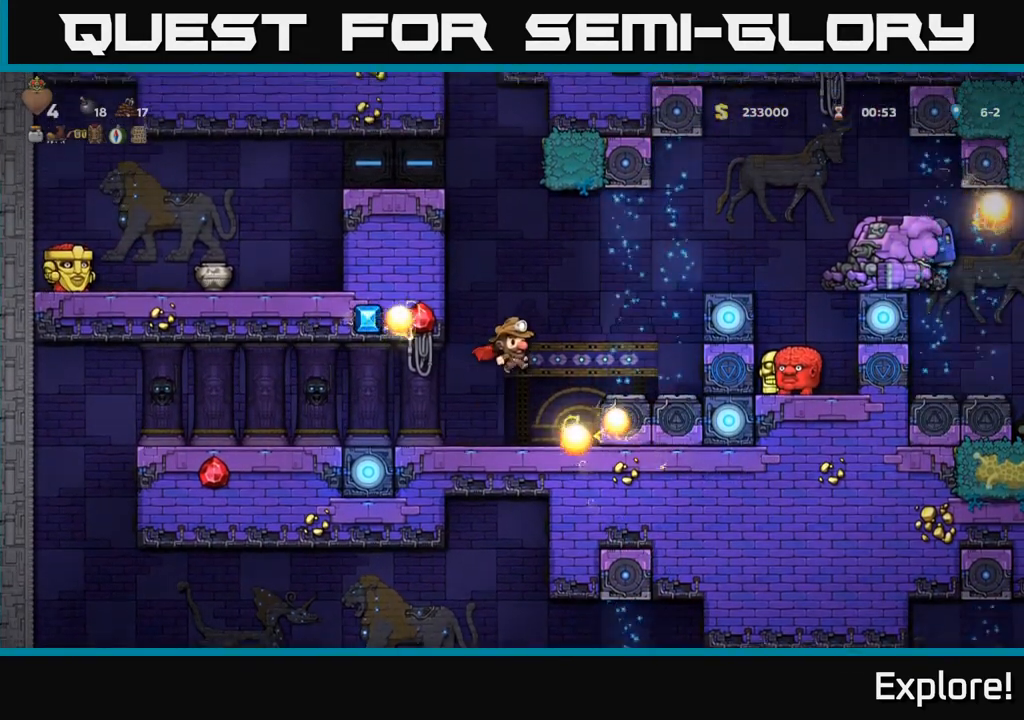
Gameplay with a controller (Xbox layout); each line is a JSON object with the inputs held at the frame after it. "events" lists button and stick changes between this image and that frame as [ms after this image, input, new state], when the widget could be followed in between.
{"buttons": [], "left_stick": "center", "right_stick": "center", "events": [[217, "DPAD_LEFT", "down"], [467, "DPAD_LEFT", "up"]]}
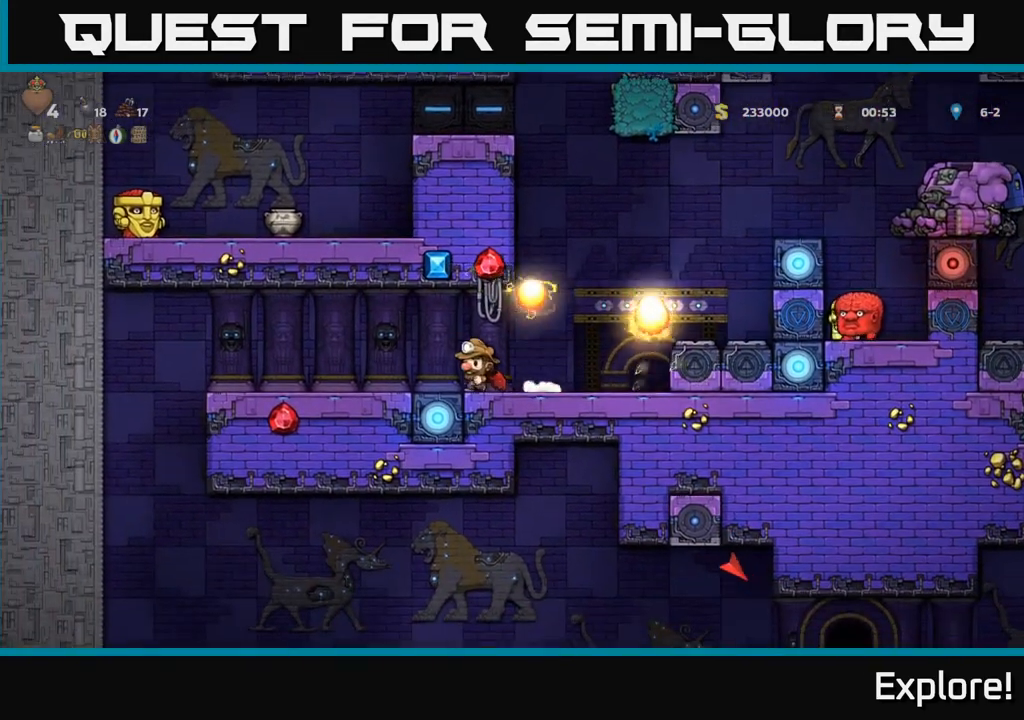
{"buttons": [], "left_stick": "center", "right_stick": "center", "events": []}
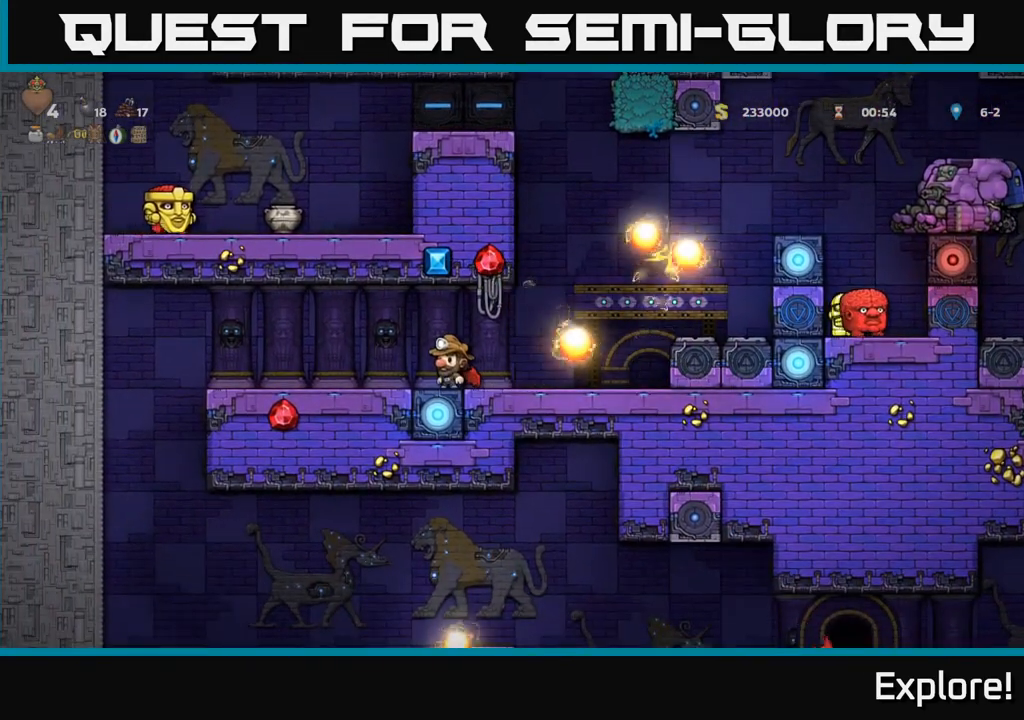
{"buttons": [], "left_stick": "center", "right_stick": "center", "events": [[300, "DPAD_RIGHT", "down"], [450, "DPAD_RIGHT", "up"]]}
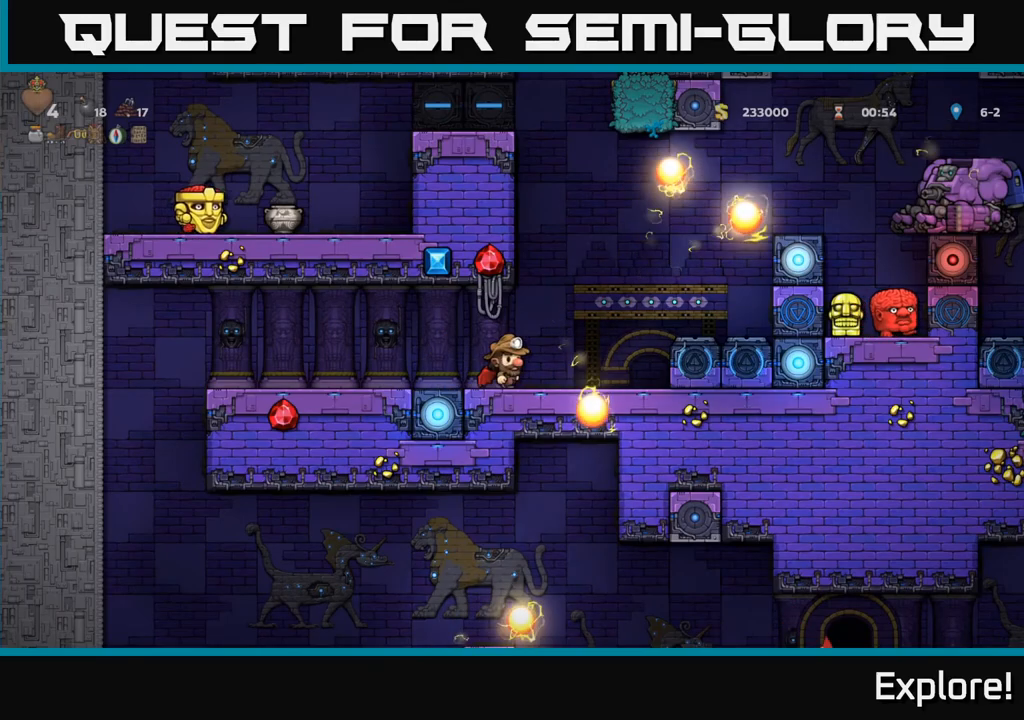
{"buttons": [], "left_stick": "center", "right_stick": "center", "events": [[183, "DPAD_RIGHT", "down"], [283, "DPAD_RIGHT", "up"]]}
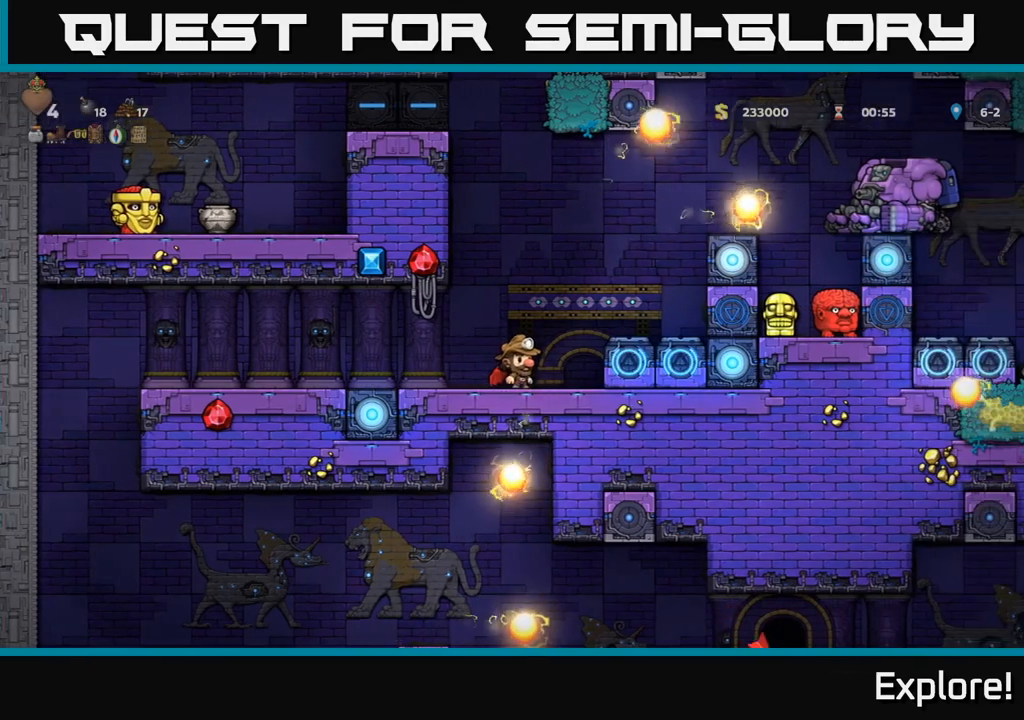
{"buttons": [], "left_stick": "center", "right_stick": "center", "events": []}
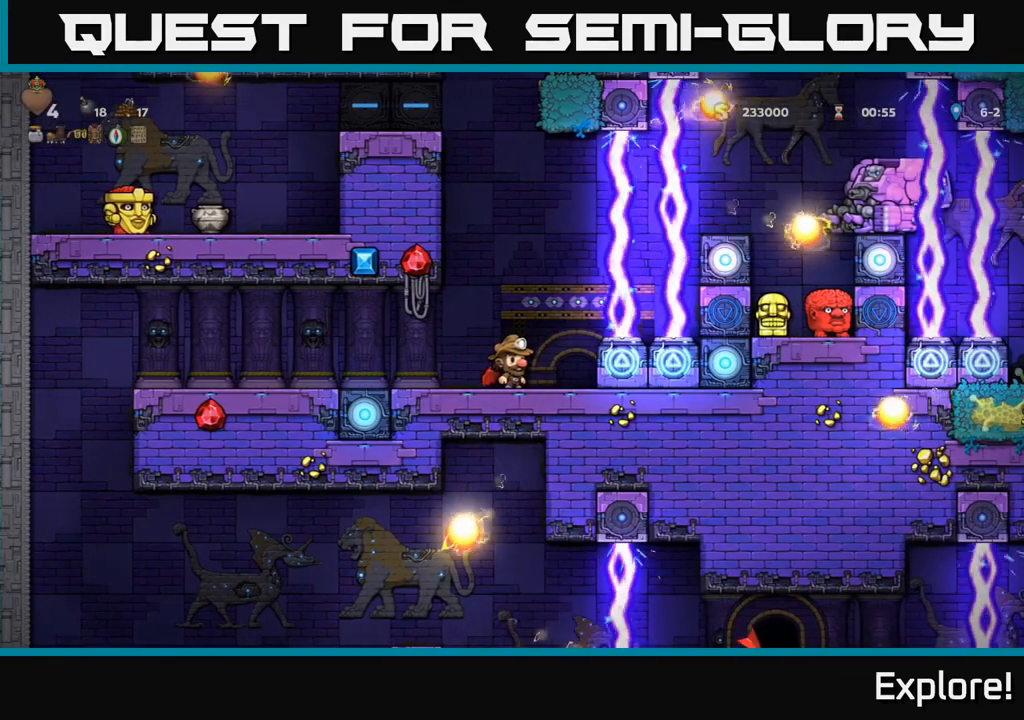
{"buttons": ["DPAD_LEFT"], "left_stick": "center", "right_stick": "center", "events": [[50, "DPAD_RIGHT", "down"], [150, "DPAD_RIGHT", "up"], [450, "DPAD_LEFT", "down"]]}
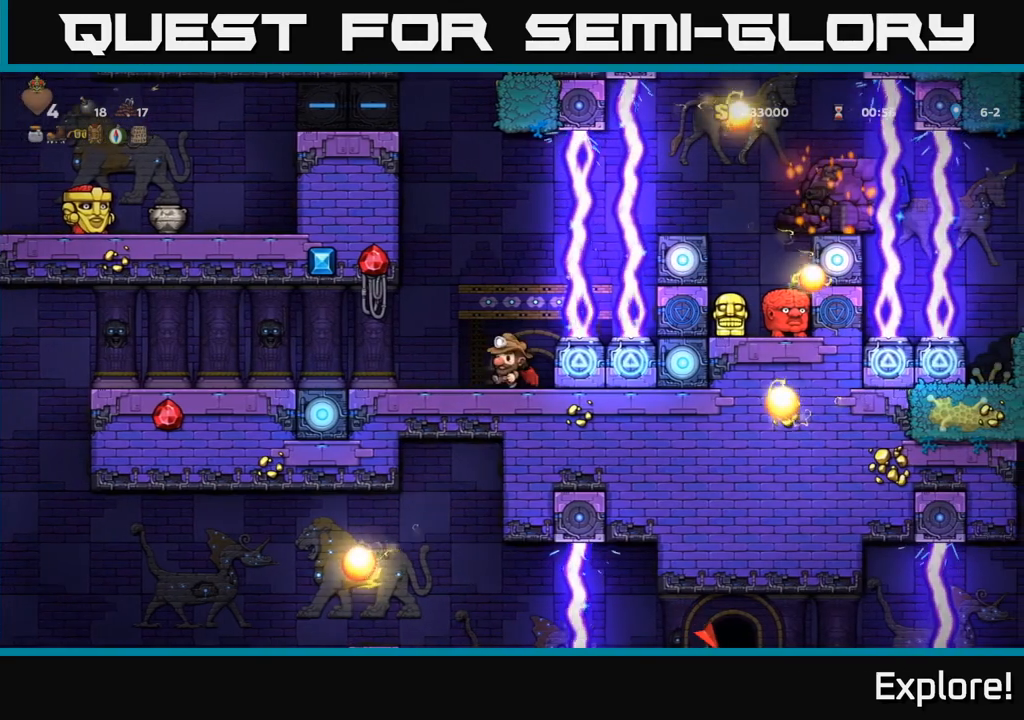
{"buttons": [], "left_stick": "center", "right_stick": "center", "events": [[83, "DPAD_LEFT", "up"], [167, "DPAD_RIGHT", "down"], [250, "DPAD_RIGHT", "up"]]}
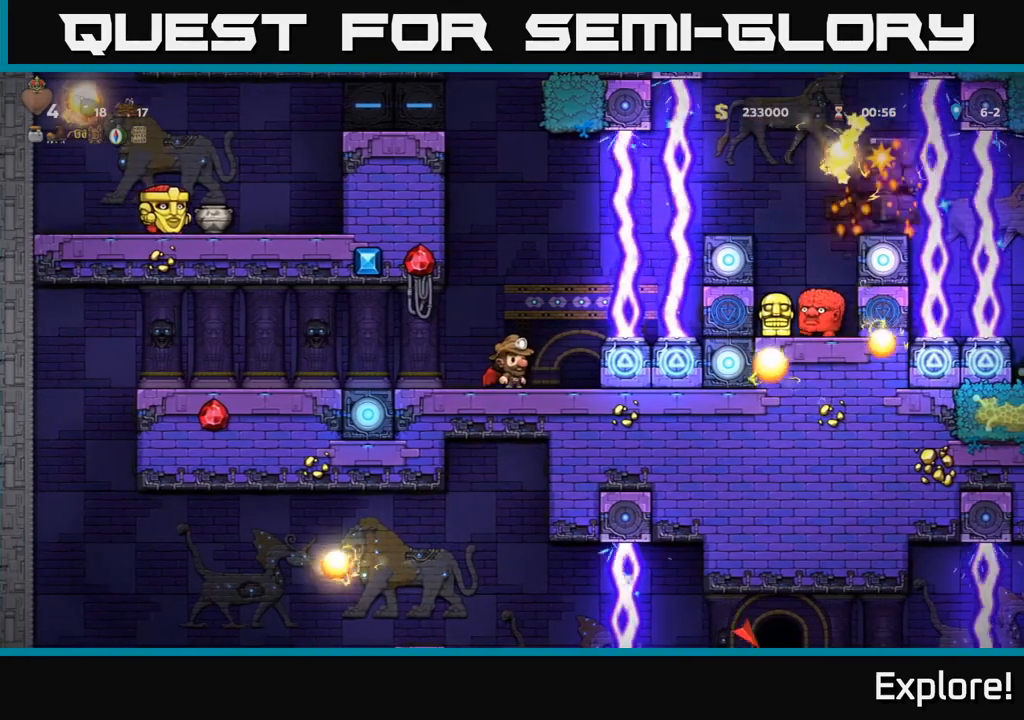
{"buttons": [], "left_stick": "center", "right_stick": "center", "events": [[450, "DPAD_LEFT", "down"], [500, "DPAD_LEFT", "up"]]}
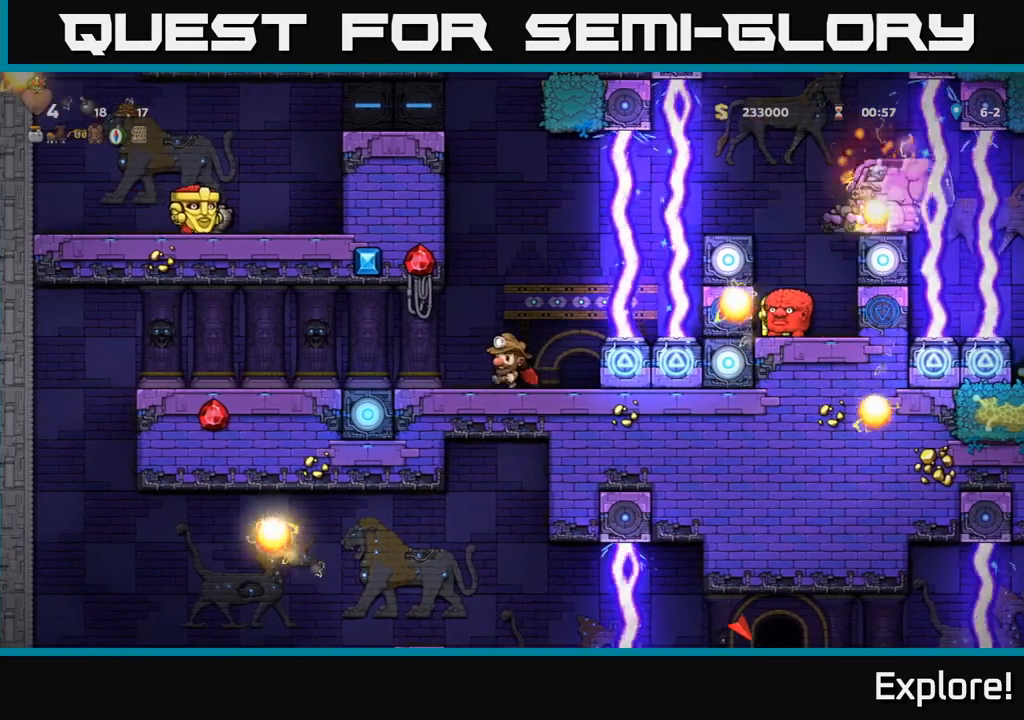
{"buttons": [], "left_stick": "center", "right_stick": "center", "events": []}
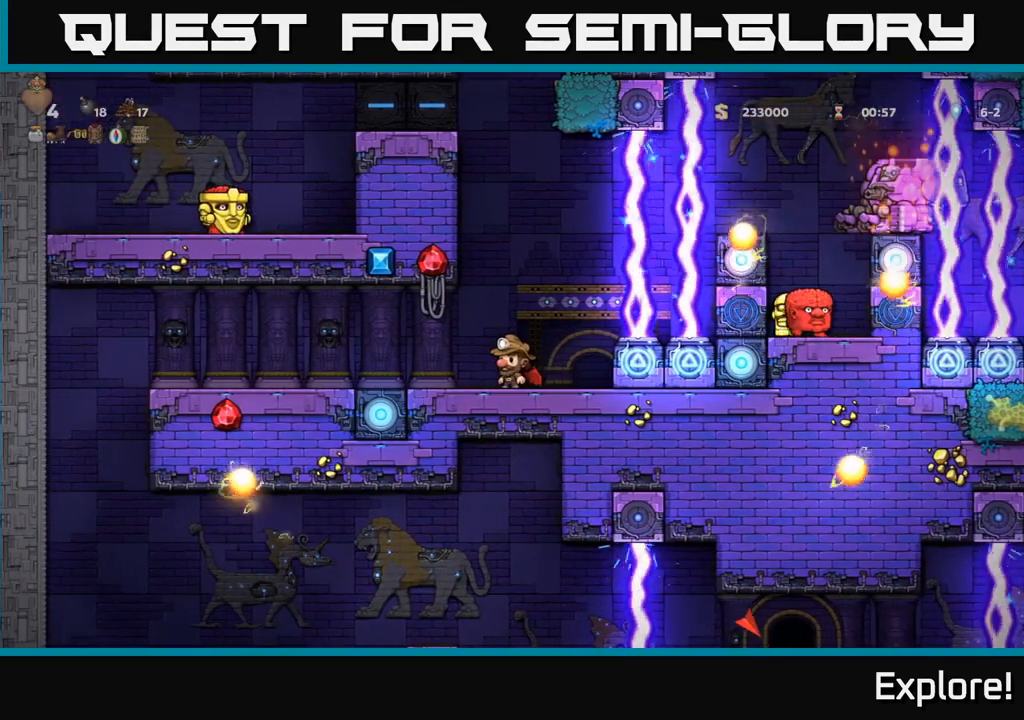
{"buttons": ["A", "DPAD_RIGHT"], "left_stick": "center", "right_stick": "center", "events": [[433, "DPAD_RIGHT", "down"], [467, "A", "down"]]}
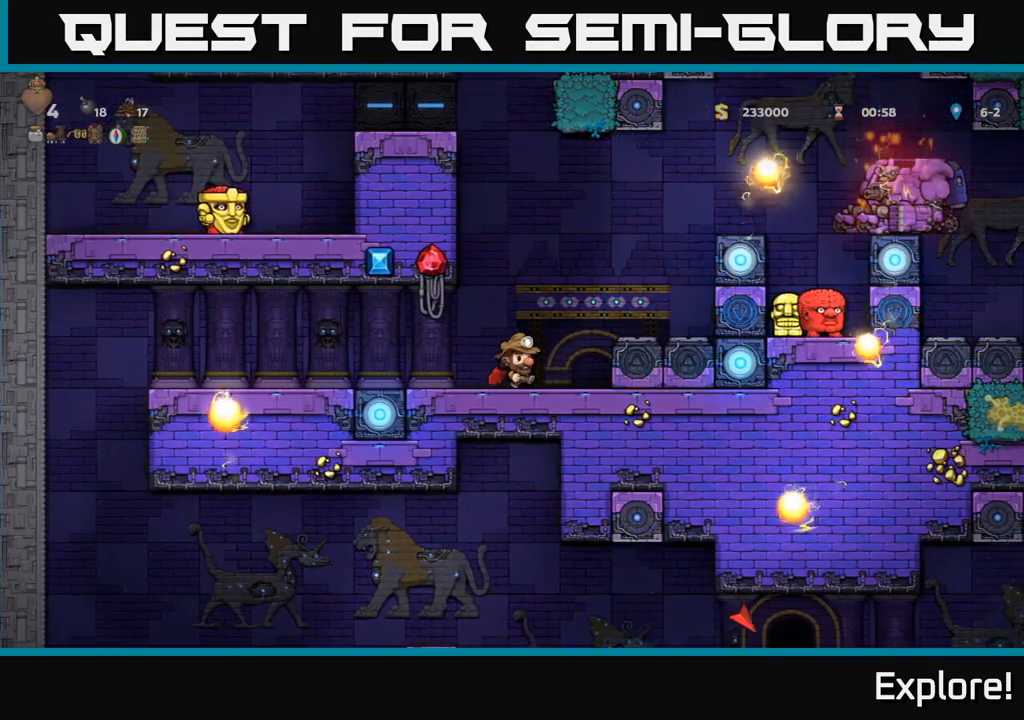
{"buttons": ["A"], "left_stick": "center", "right_stick": "center", "events": [[117, "A", "up"], [283, "DPAD_RIGHT", "up"], [467, "A", "down"]]}
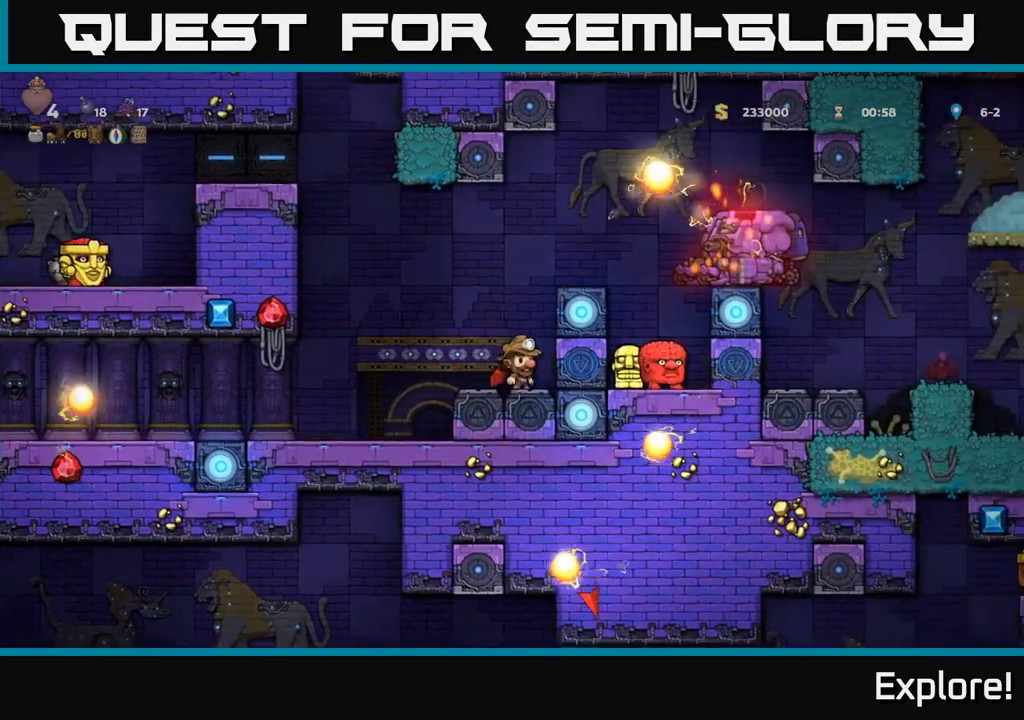
{"buttons": [], "left_stick": "center", "right_stick": "center", "events": [[67, "A", "up"], [100, "A", "down"], [200, "DPAD_RIGHT", "down"], [233, "A", "up"], [317, "DPAD_RIGHT", "up"]]}
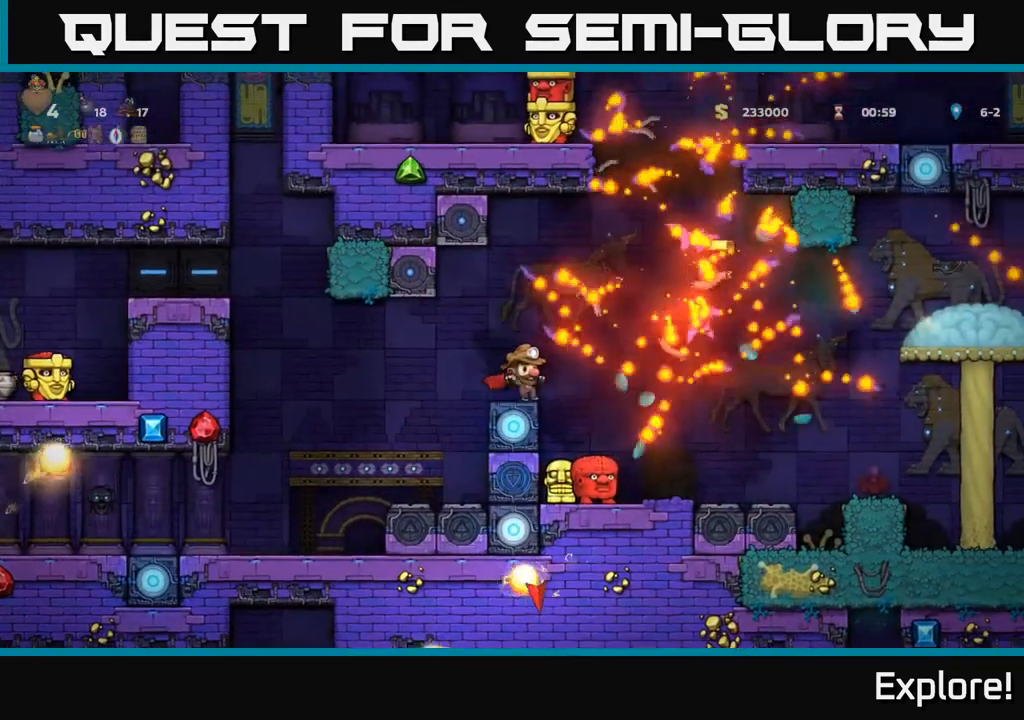
{"buttons": [], "left_stick": "center", "right_stick": "center", "events": []}
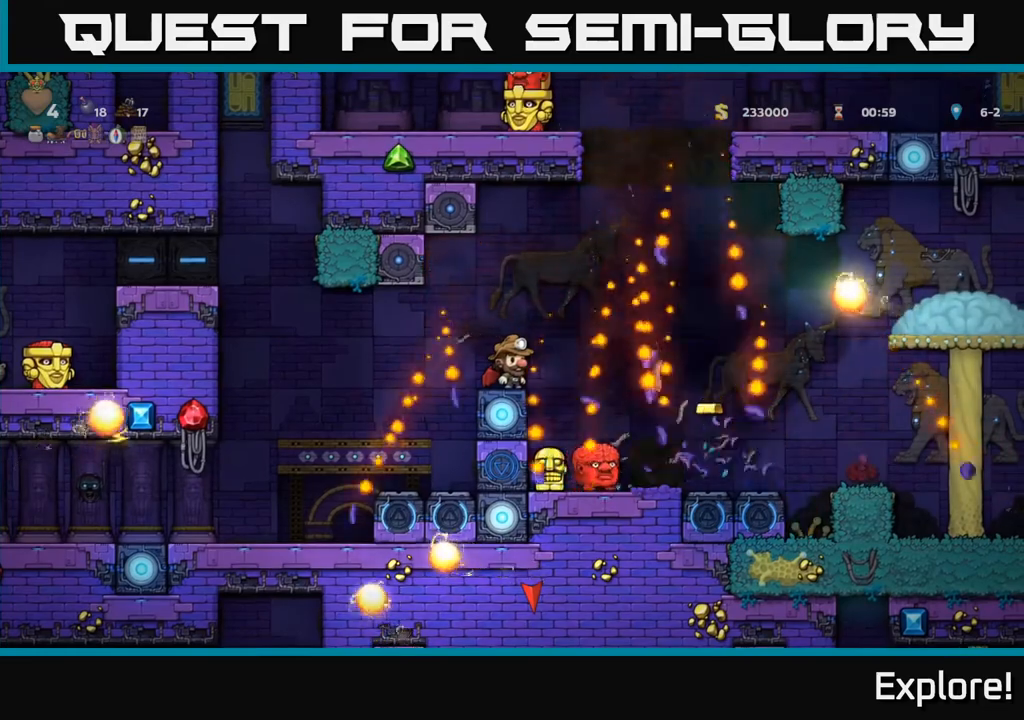
{"buttons": [], "left_stick": "center", "right_stick": "center", "events": []}
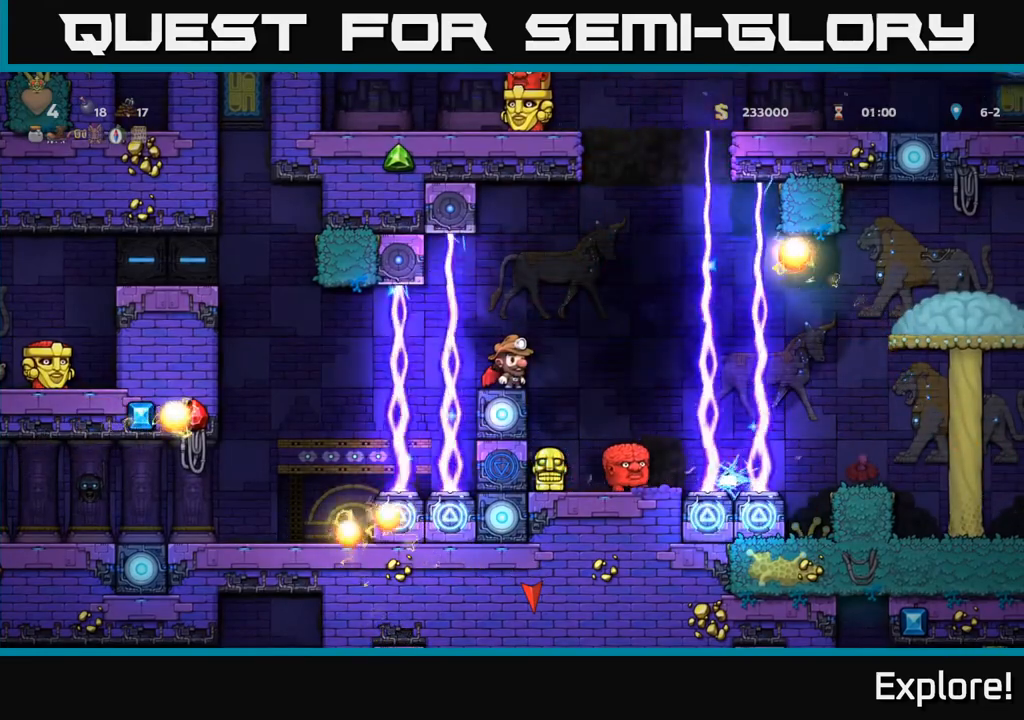
{"buttons": [], "left_stick": "center", "right_stick": "center", "events": [[133, "A", "down"], [183, "DPAD_RIGHT", "down"], [283, "A", "up"], [350, "DPAD_RIGHT", "up"]]}
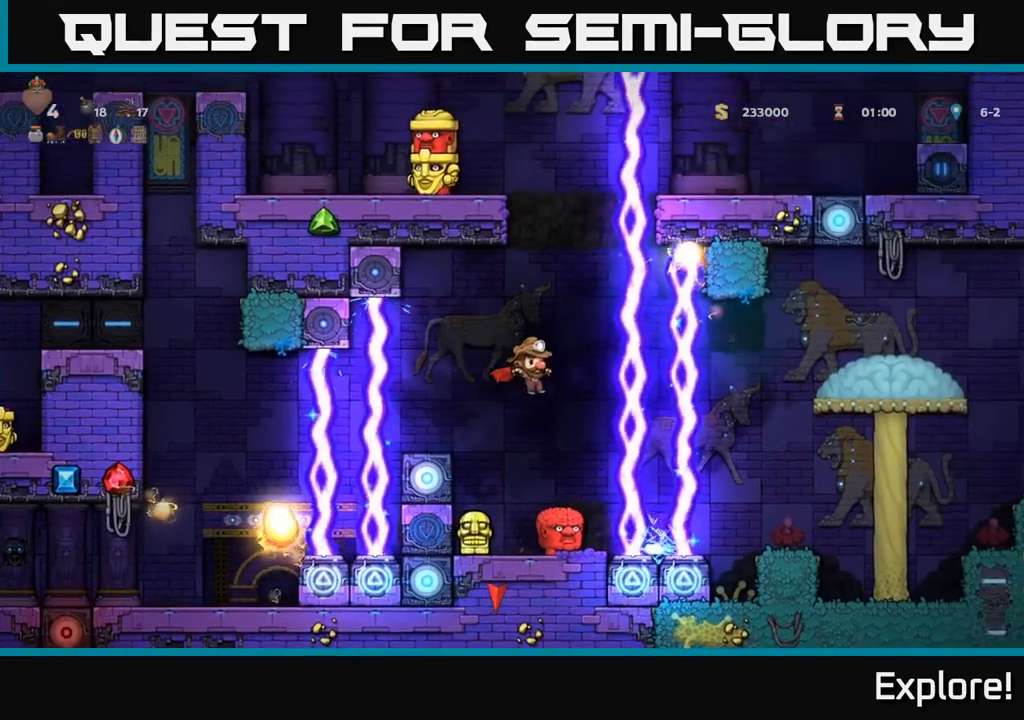
{"buttons": ["A"], "left_stick": "center", "right_stick": "center", "events": [[67, "DPAD_RIGHT", "down"], [100, "DPAD_RIGHT", "up"], [383, "DPAD_LEFT", "down"], [450, "A", "down"], [450, "DPAD_LEFT", "up"]]}
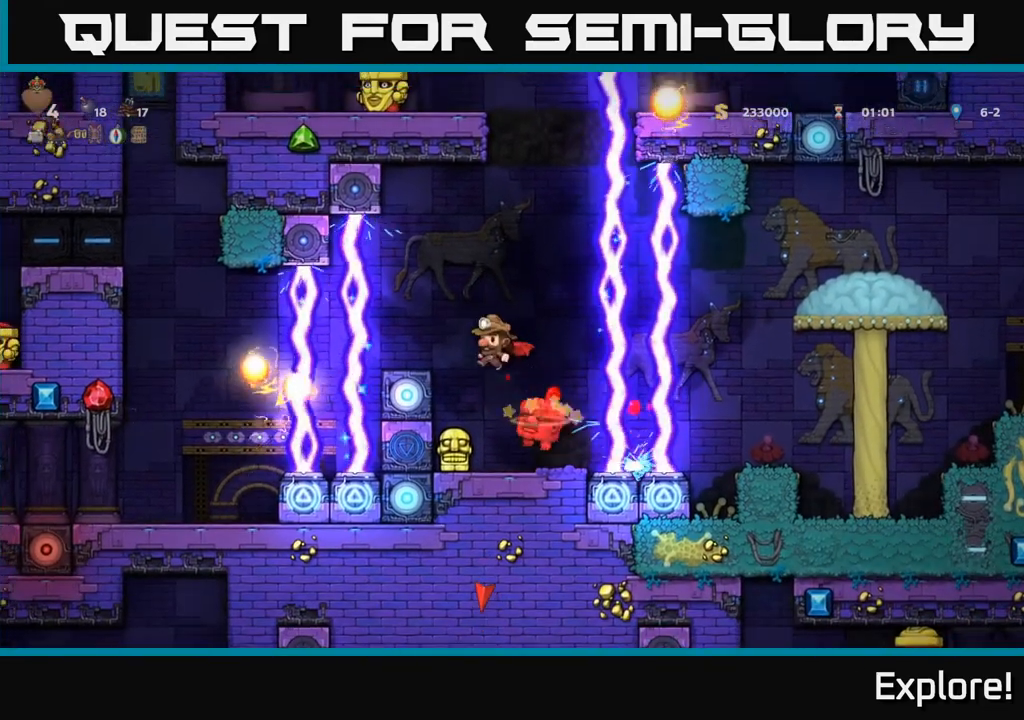
{"buttons": ["A"], "left_stick": "center", "right_stick": "center", "events": []}
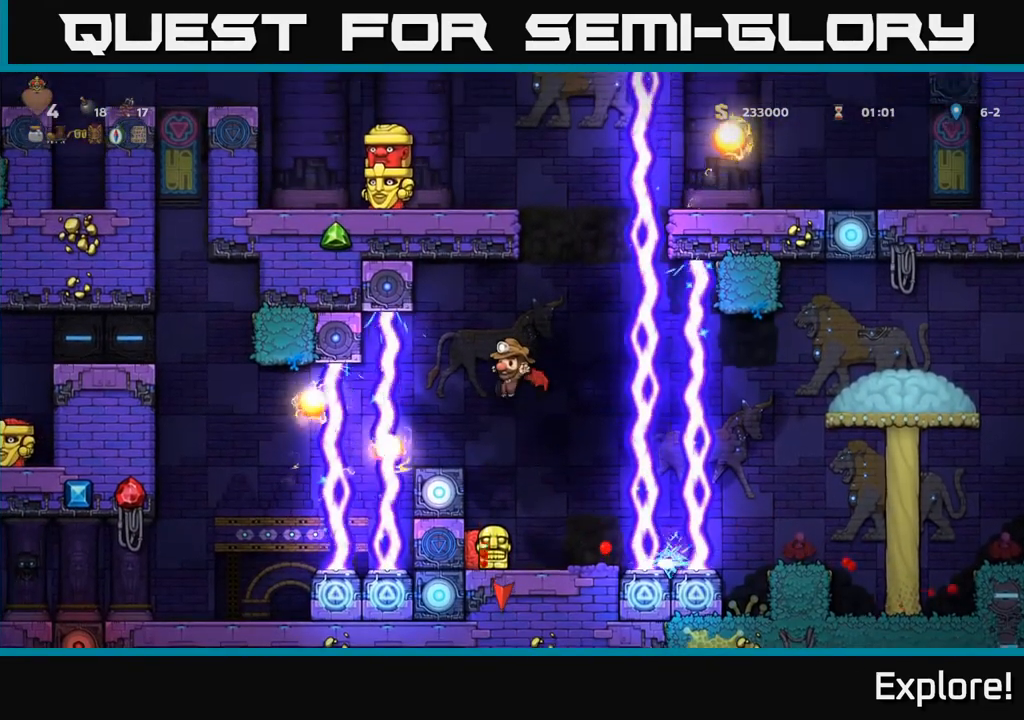
{"buttons": ["DPAD_LEFT"], "left_stick": "center", "right_stick": "center", "events": [[183, "DPAD_RIGHT", "down"], [233, "A", "up"], [267, "DPAD_RIGHT", "up"], [500, "DPAD_LEFT", "down"]]}
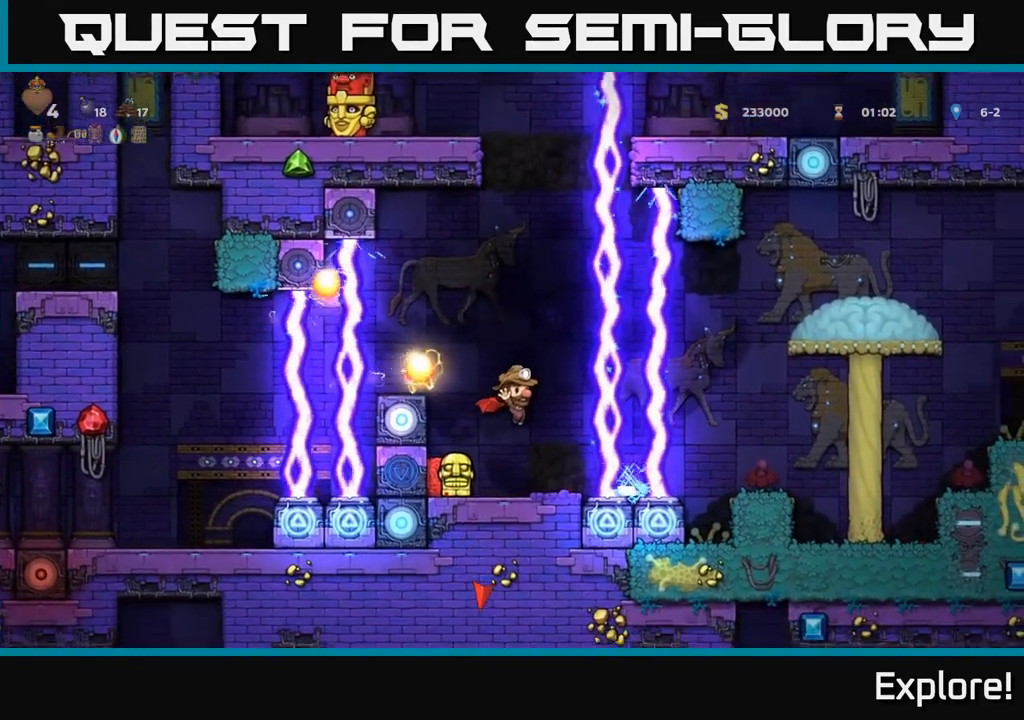
{"buttons": [], "left_stick": "center", "right_stick": "center", "events": [[117, "DPAD_DOWN", "down"], [133, "DPAD_LEFT", "up"], [167, "DPAD_RIGHT", "down"], [167, "X", "down"], [250, "X", "up"], [267, "DPAD_DOWN", "up"], [267, "DPAD_RIGHT", "up"], [317, "DPAD_RIGHT", "down"], [383, "DPAD_RIGHT", "up"]]}
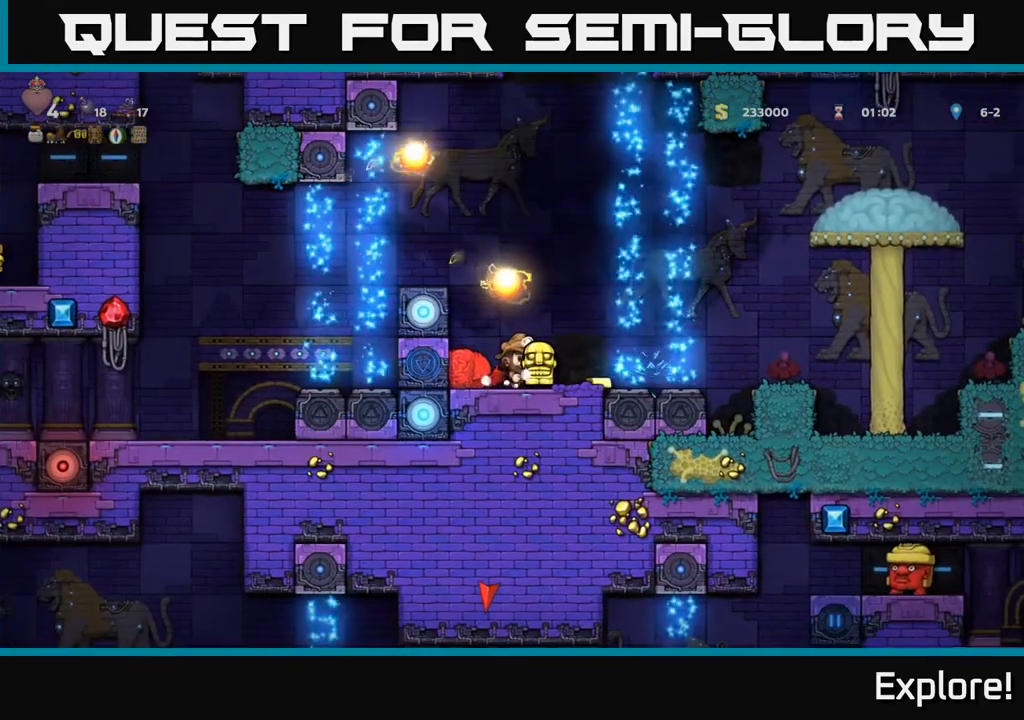
{"buttons": [], "left_stick": "center", "right_stick": "center", "events": [[100, "DPAD_LEFT", "down"], [250, "DPAD_LEFT", "up"]]}
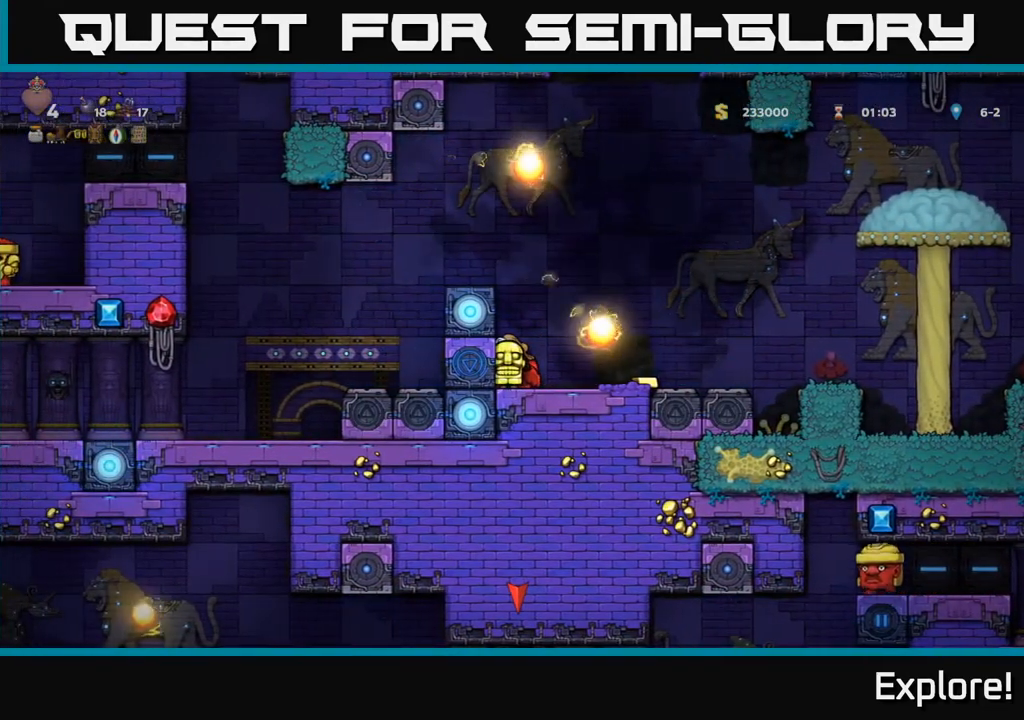
{"buttons": [], "left_stick": "center", "right_stick": "center", "events": []}
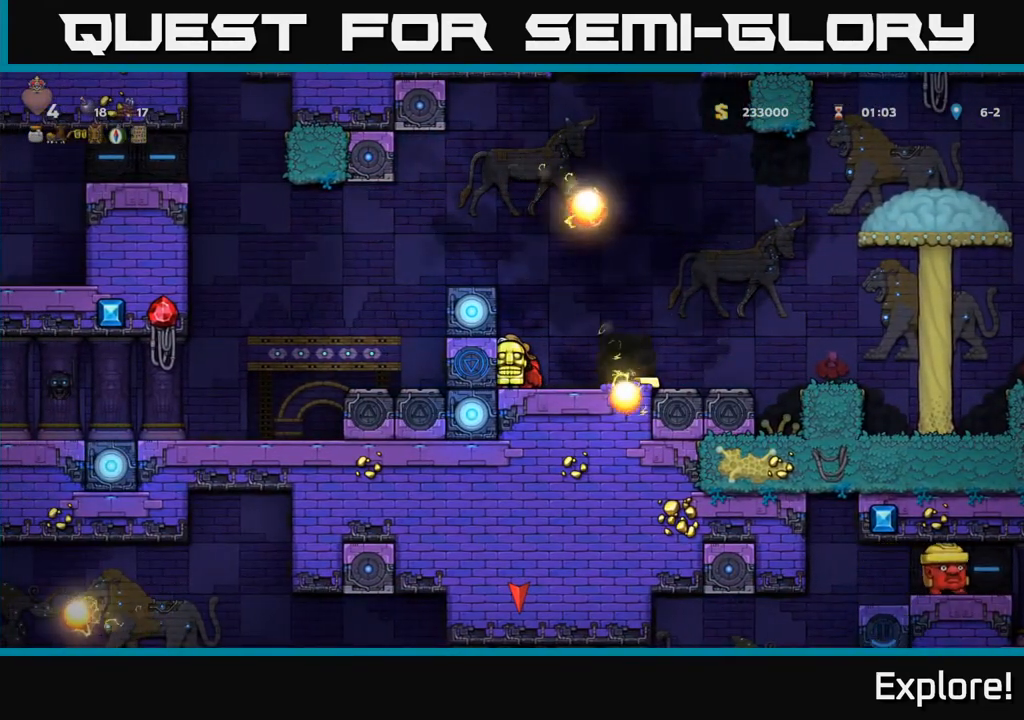
{"buttons": ["DPAD_RIGHT"], "left_stick": "center", "right_stick": "center", "events": [[50, "DPAD_RIGHT", "down"]]}
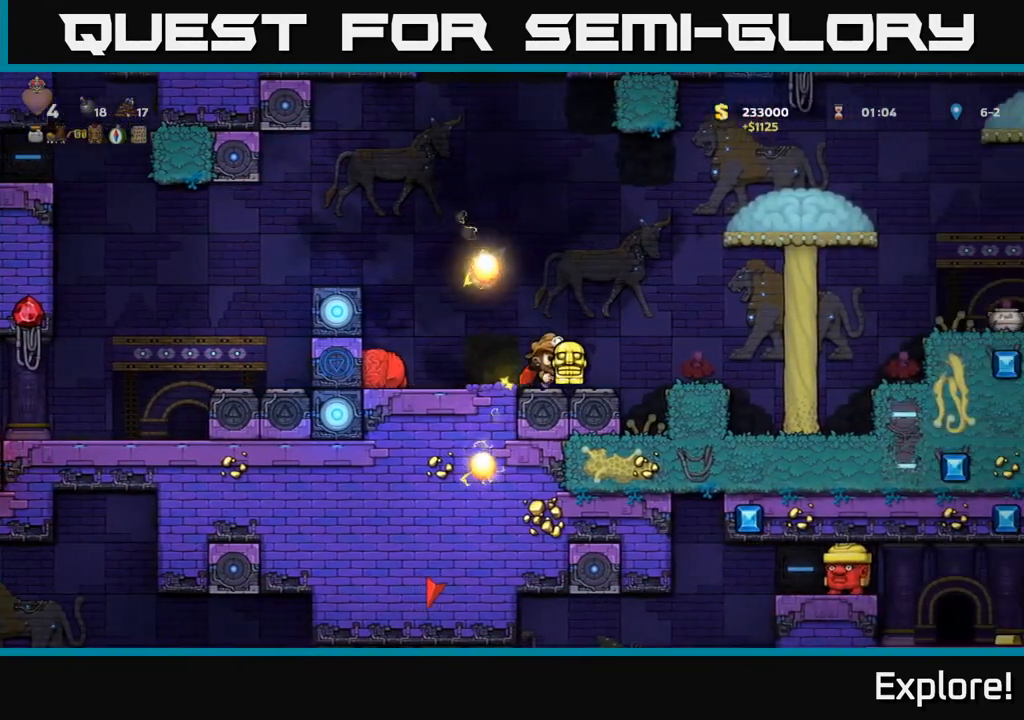
{"buttons": ["A", "DPAD_RIGHT"], "left_stick": "center", "right_stick": "center", "events": [[67, "A", "down"], [233, "A", "up"], [483, "A", "down"]]}
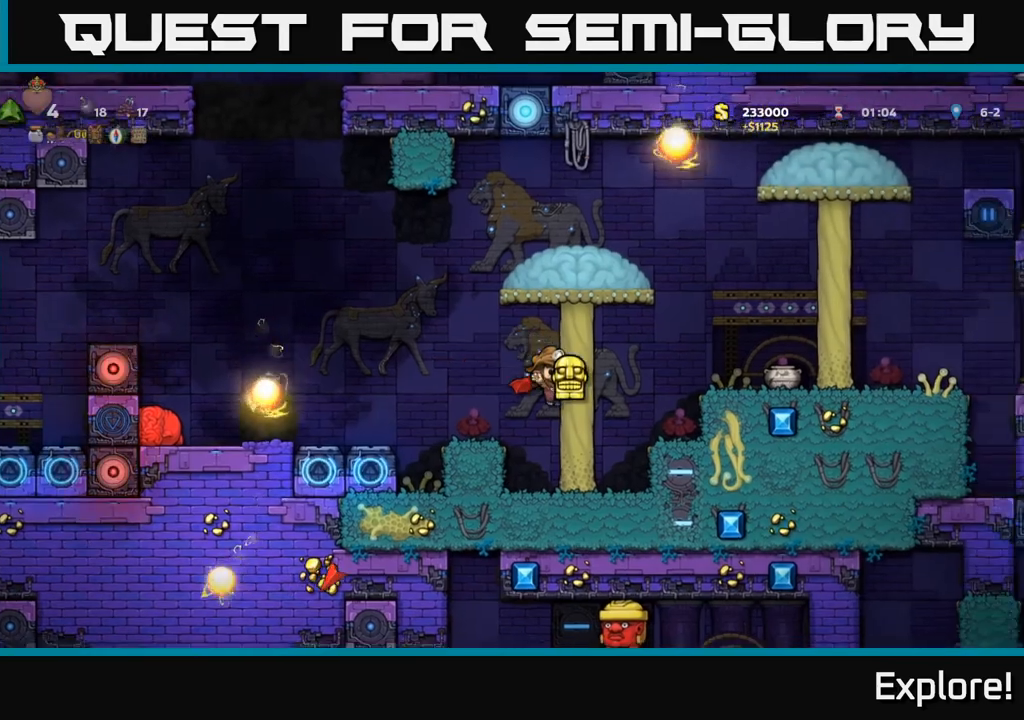
{"buttons": [], "left_stick": "center", "right_stick": "center", "events": [[117, "A", "up"], [367, "DPAD_RIGHT", "up"]]}
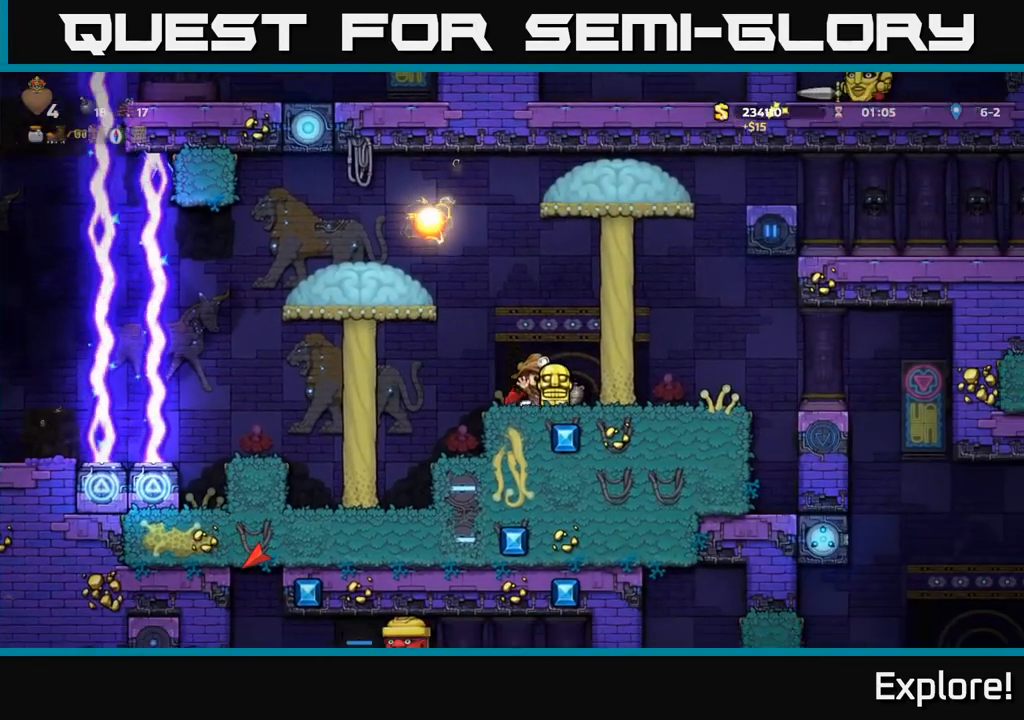
{"buttons": ["DPAD_DOWN"], "left_stick": "center", "right_stick": "center", "events": [[50, "DPAD_RIGHT", "down"], [167, "DPAD_RIGHT", "up"], [183, "DPAD_DOWN", "down"]]}
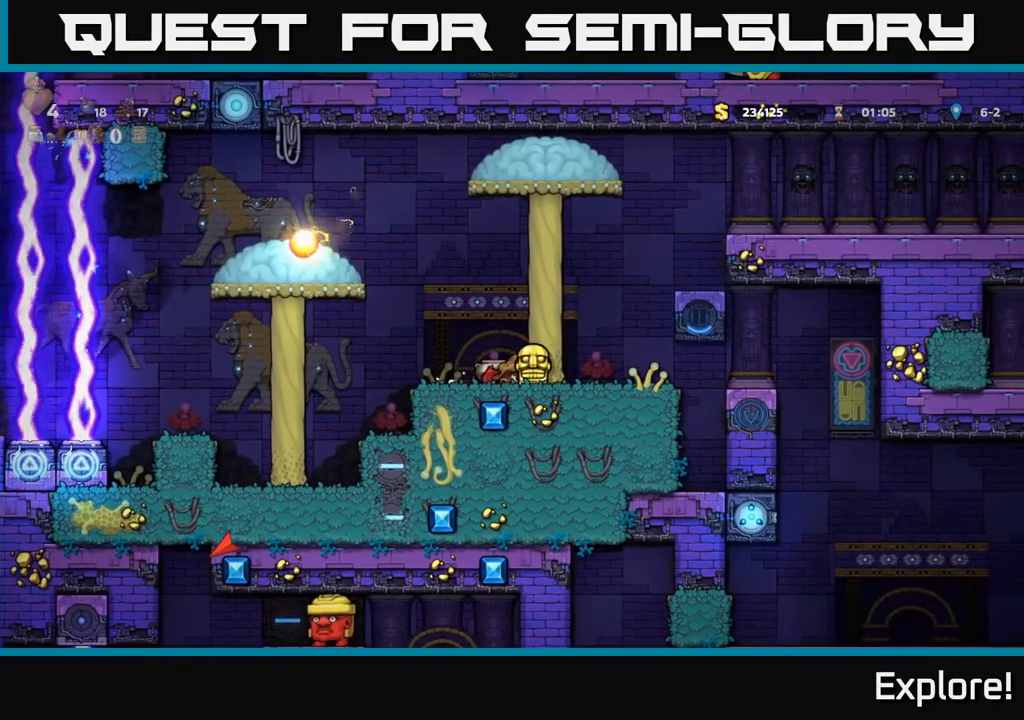
{"buttons": ["DPAD_DOWN"], "left_stick": "center", "right_stick": "center", "events": []}
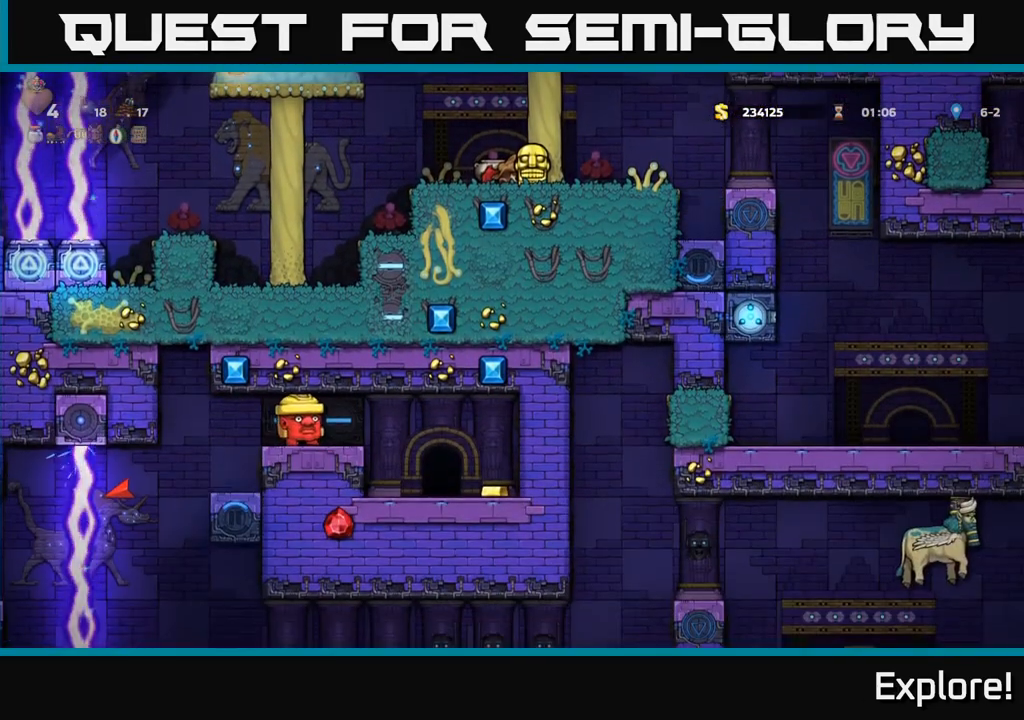
{"buttons": [], "left_stick": "center", "right_stick": "center", "events": [[300, "DPAD_DOWN", "up"], [383, "DPAD_LEFT", "down"], [450, "DPAD_LEFT", "up"]]}
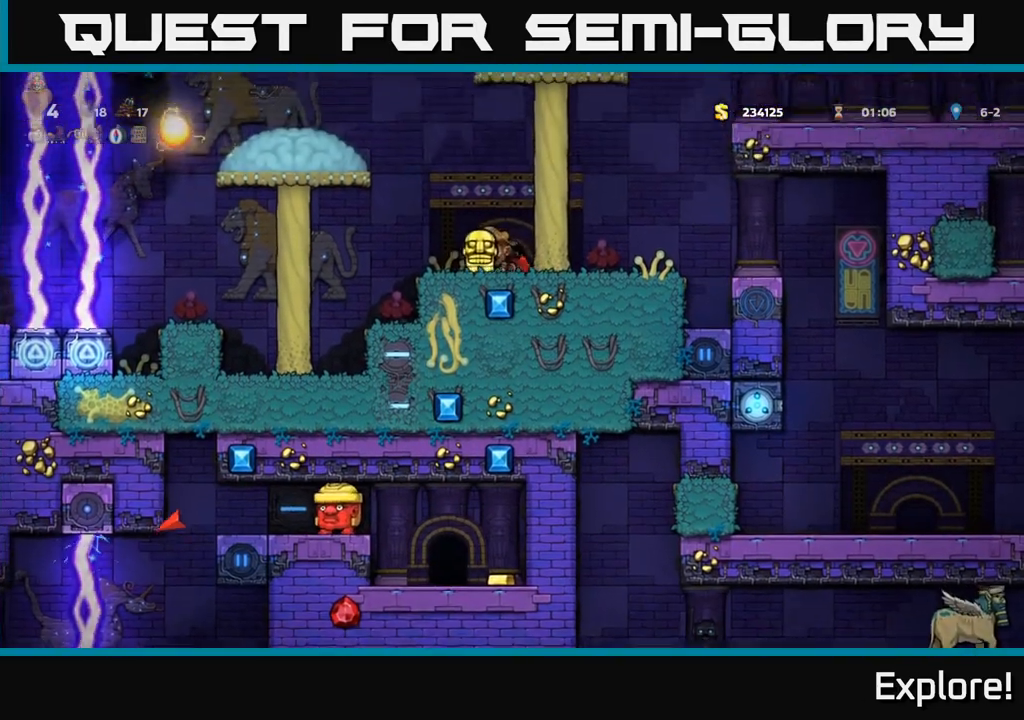
{"buttons": ["A"], "left_stick": "center", "right_stick": "center", "events": [[433, "A", "down"]]}